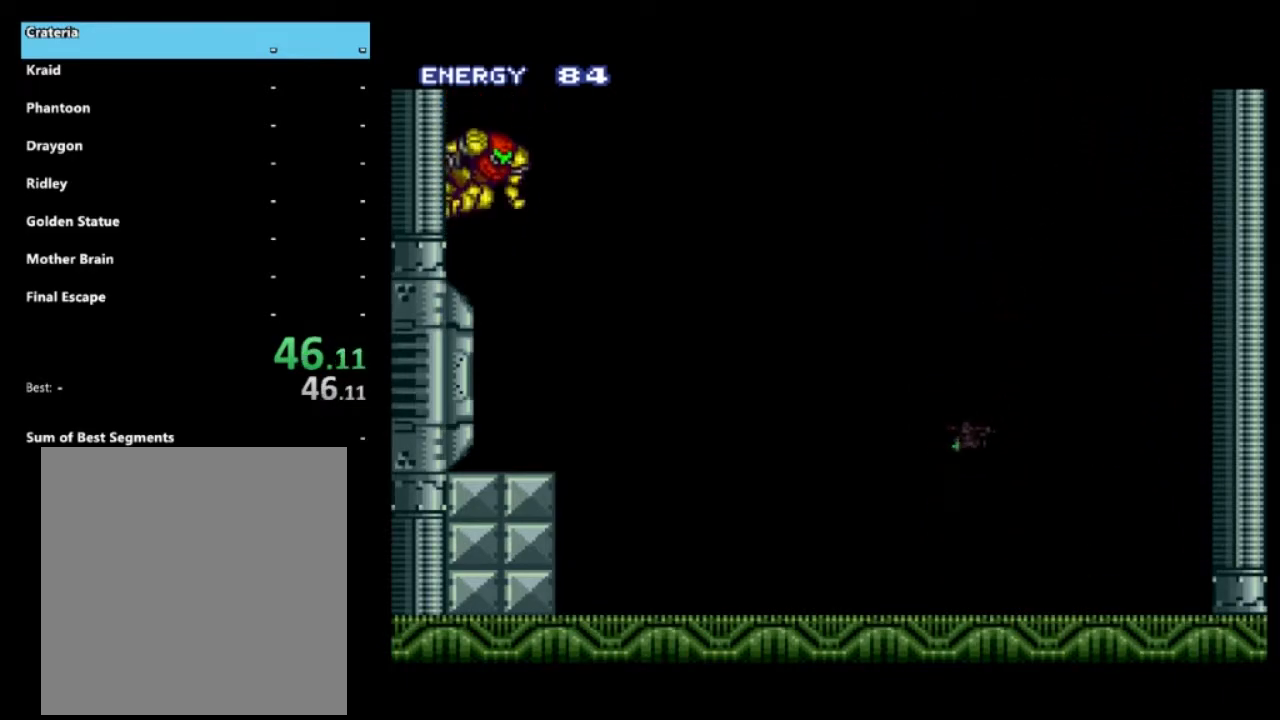
Gameplay with a controller (Xbox layout); each line is a JSON object with the inputs held at the frame after it. "events" lists button and stick changes between this image and that frame as [ms after this image, input, new state], when the widget could be followed in between. Not read: L3 R3.
{"buttons": ["R2", "DPAD_RIGHT"], "left_stick": "center", "right_stick": "center", "events": [[33, "A", "down"], [133, "DPAD_RIGHT", "up"], [183, "DPAD_LEFT", "down"], [233, "A", "up"], [383, "DPAD_LEFT", "up"], [417, "DPAD_RIGHT", "down"]]}
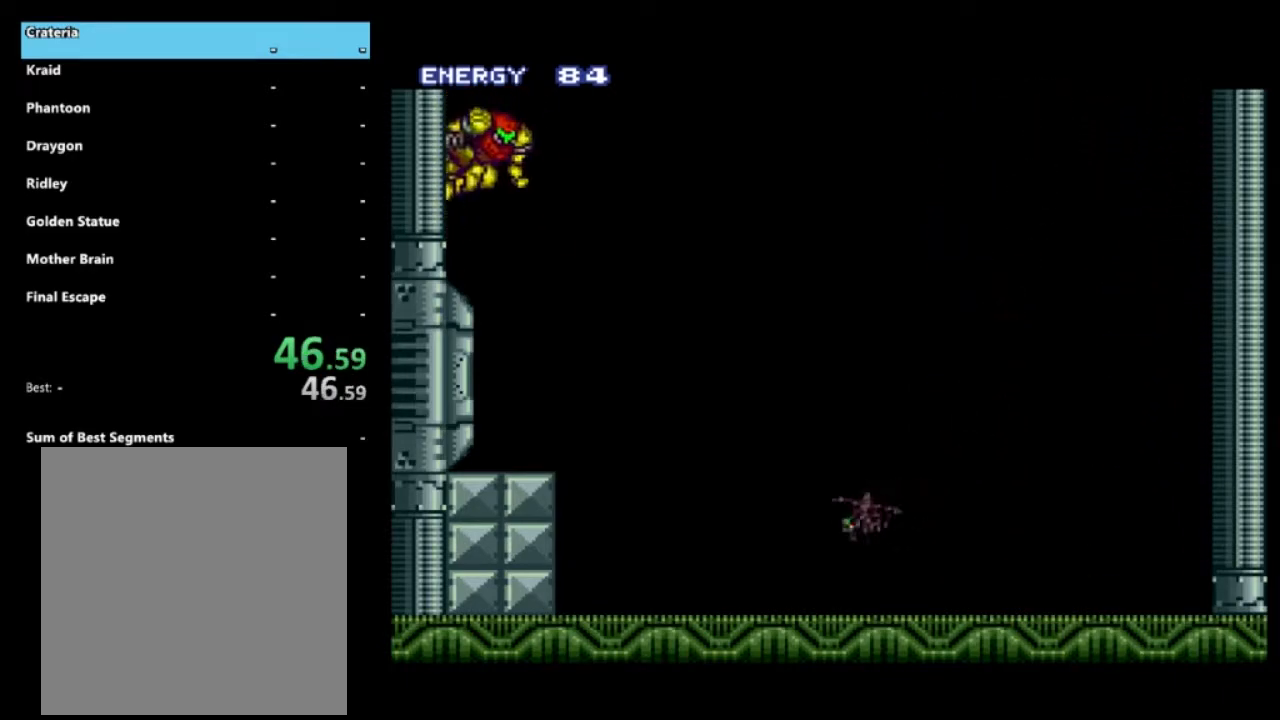
{"buttons": ["R2", "DPAD_RIGHT"], "left_stick": "center", "right_stick": "center", "events": [[50, "A", "down"], [133, "DPAD_RIGHT", "up"], [200, "DPAD_LEFT", "down"], [250, "A", "up"], [417, "DPAD_LEFT", "up"], [467, "DPAD_RIGHT", "down"]]}
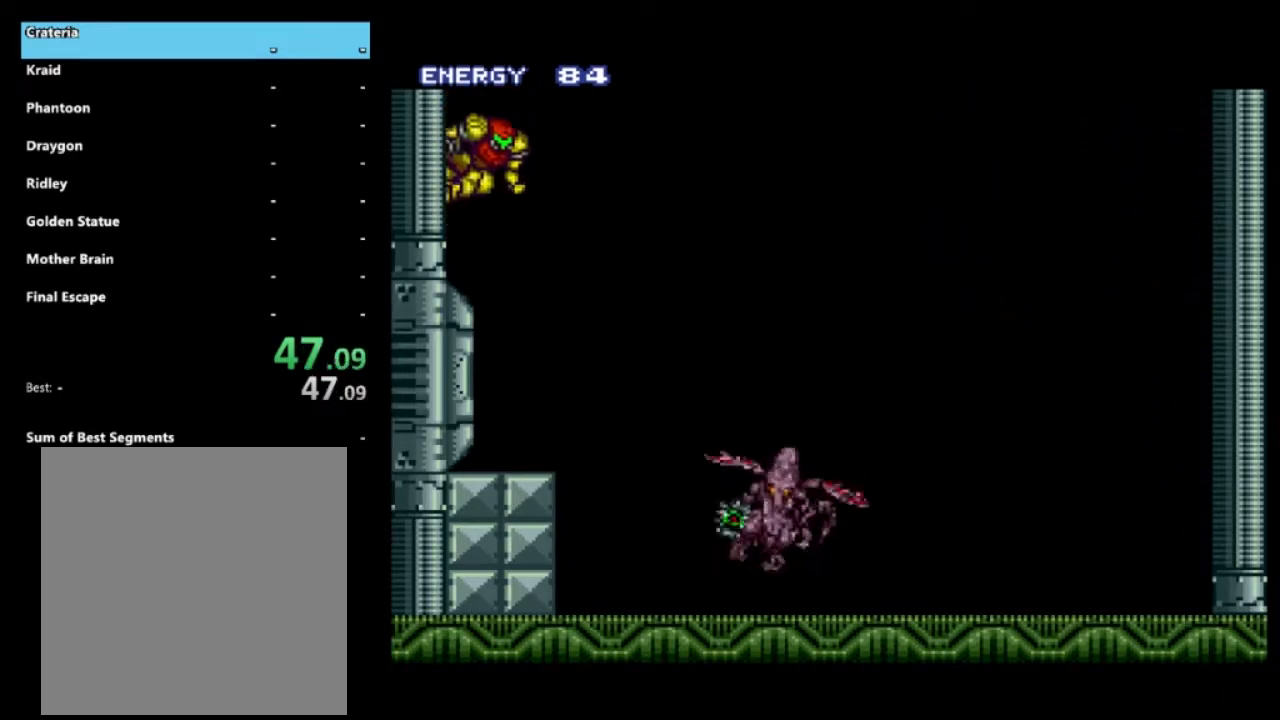
{"buttons": ["R2"], "left_stick": "center", "right_stick": "center", "events": [[100, "A", "down"], [200, "DPAD_RIGHT", "up"], [250, "DPAD_LEFT", "down"], [333, "A", "up"], [500, "DPAD_LEFT", "up"]]}
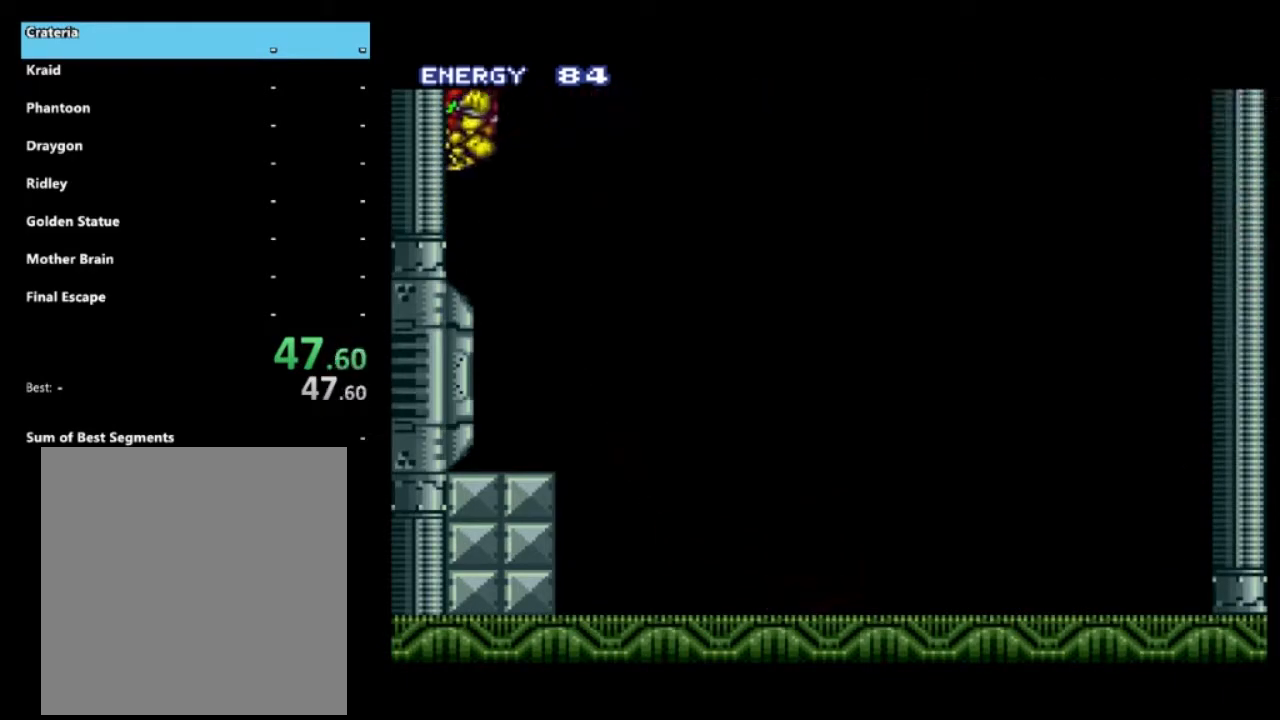
{"buttons": ["R2", "DPAD_LEFT"], "left_stick": "center", "right_stick": "center", "events": [[50, "DPAD_RIGHT", "down"], [150, "A", "down"], [250, "DPAD_RIGHT", "up"], [350, "A", "up"], [350, "DPAD_LEFT", "down"]]}
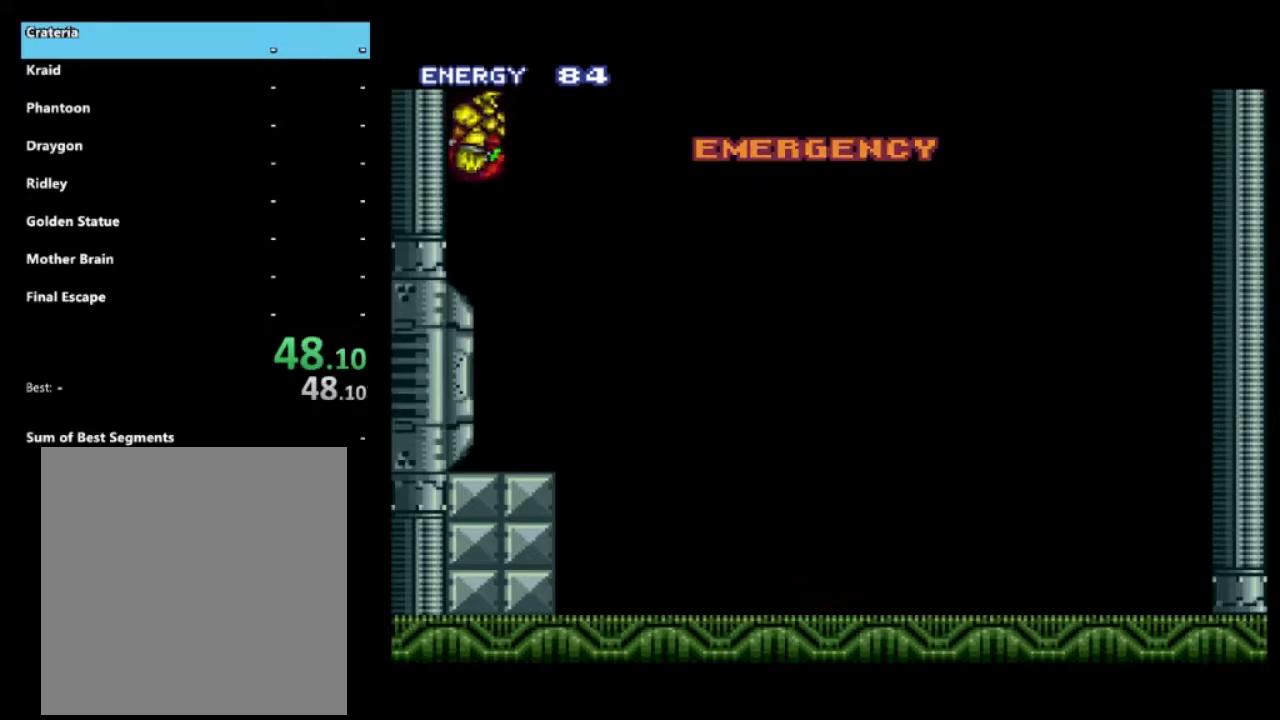
{"buttons": ["R2"], "left_stick": "center", "right_stick": "center", "events": [[17, "DPAD_LEFT", "up"], [50, "DPAD_RIGHT", "down"], [200, "DPAD_RIGHT", "up"], [250, "DPAD_LEFT", "down"], [350, "DPAD_LEFT", "up"], [383, "DPAD_RIGHT", "down"], [500, "DPAD_RIGHT", "up"]]}
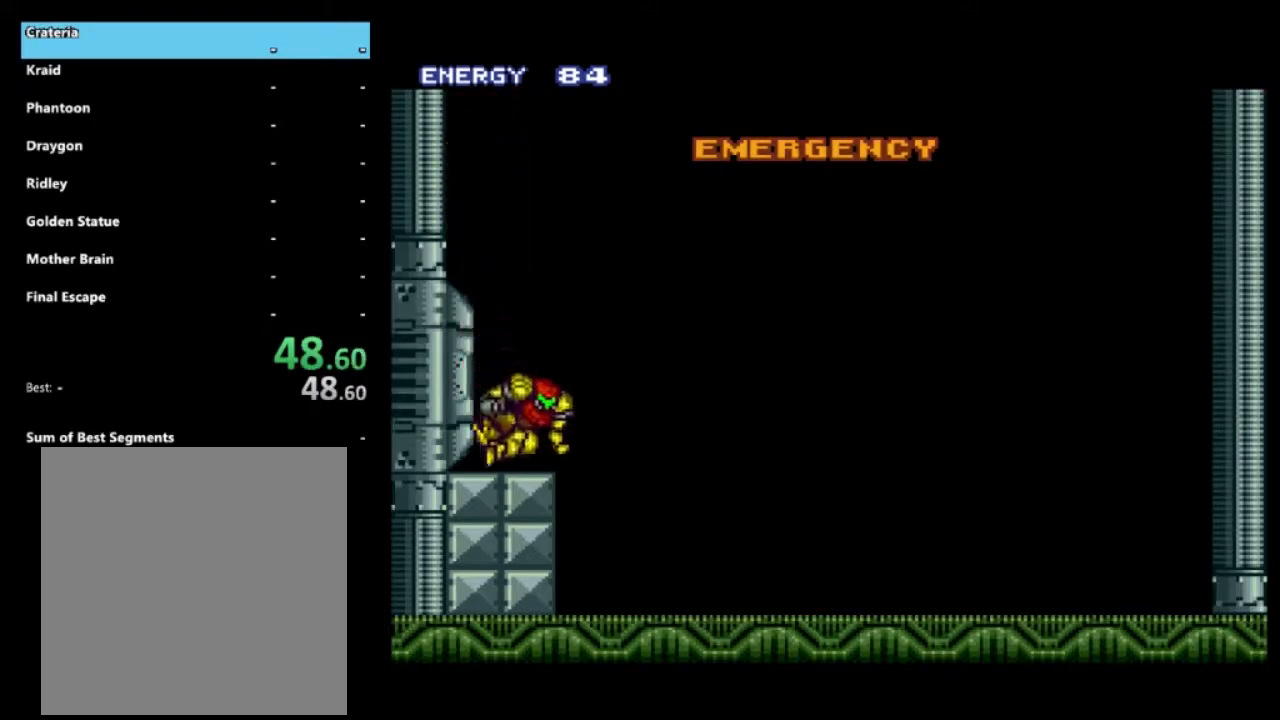
{"buttons": ["R2", "DPAD_LEFT"], "left_stick": "center", "right_stick": "center", "events": [[50, "DPAD_LEFT", "down"]]}
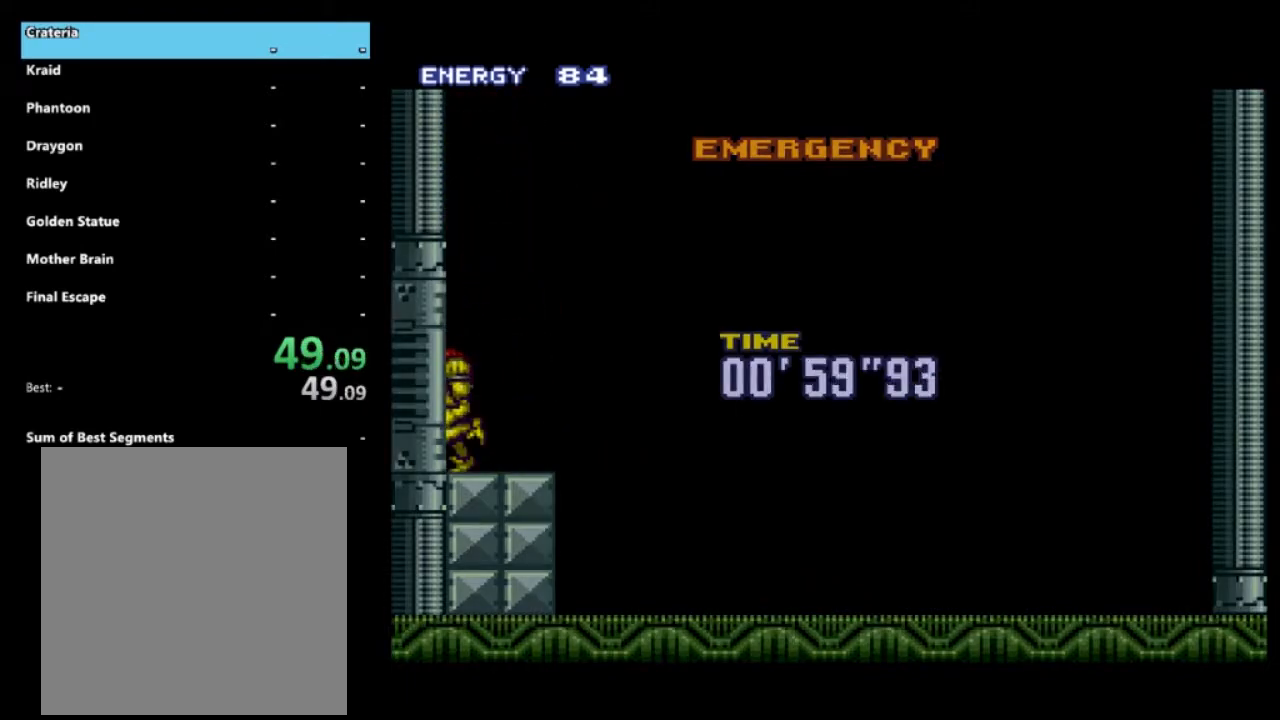
{"buttons": ["R2", "DPAD_LEFT"], "left_stick": "center", "right_stick": "center", "events": []}
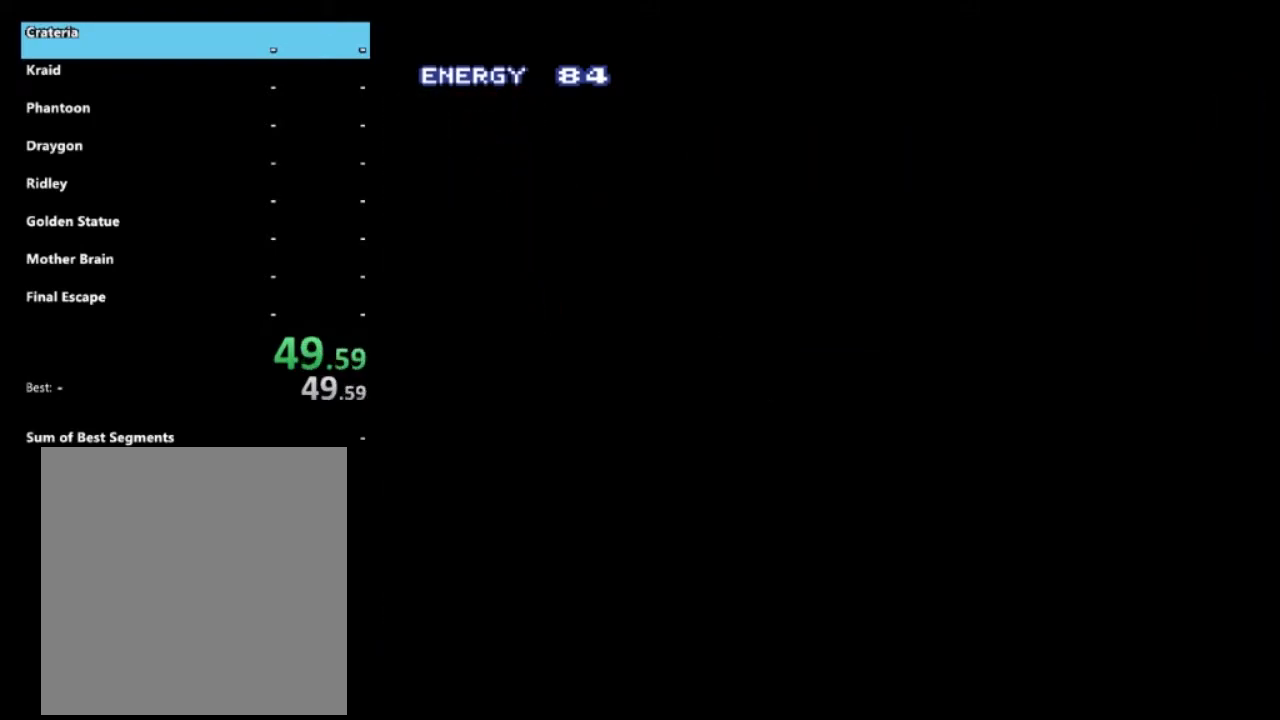
{"buttons": ["R2", "DPAD_LEFT"], "left_stick": "center", "right_stick": "center", "events": []}
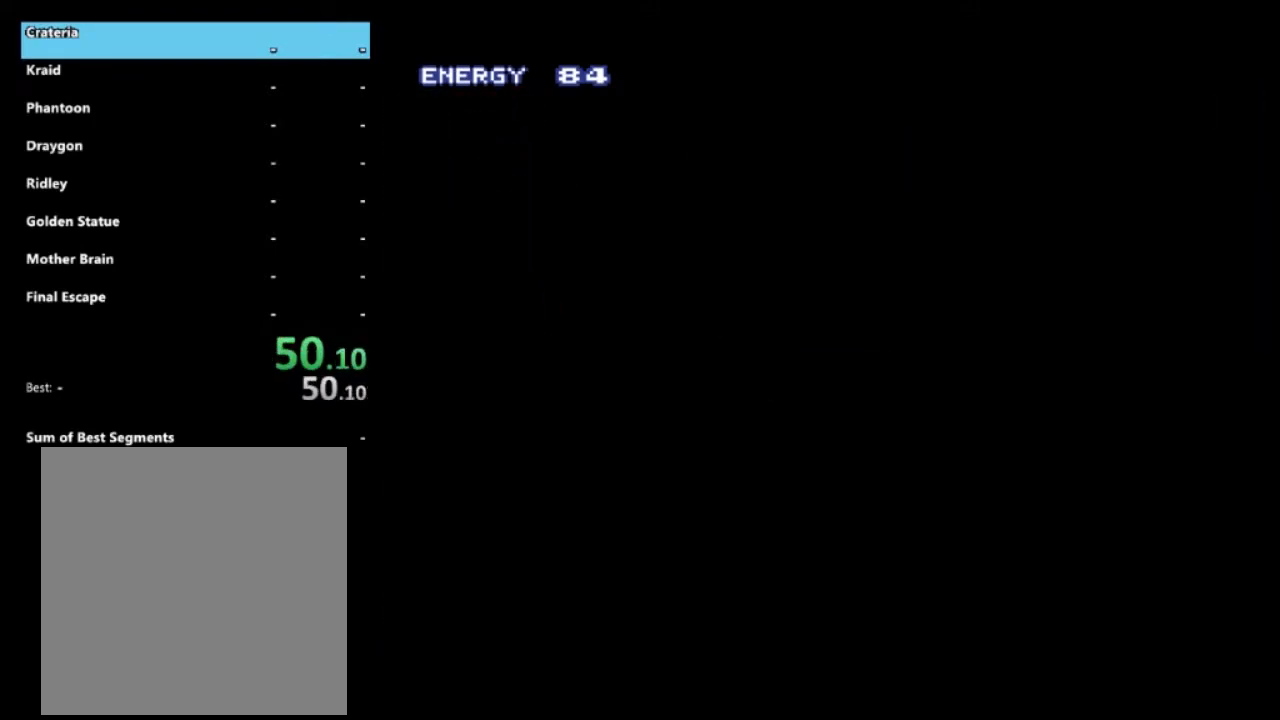
{"buttons": ["R2", "DPAD_LEFT"], "left_stick": "center", "right_stick": "center", "events": []}
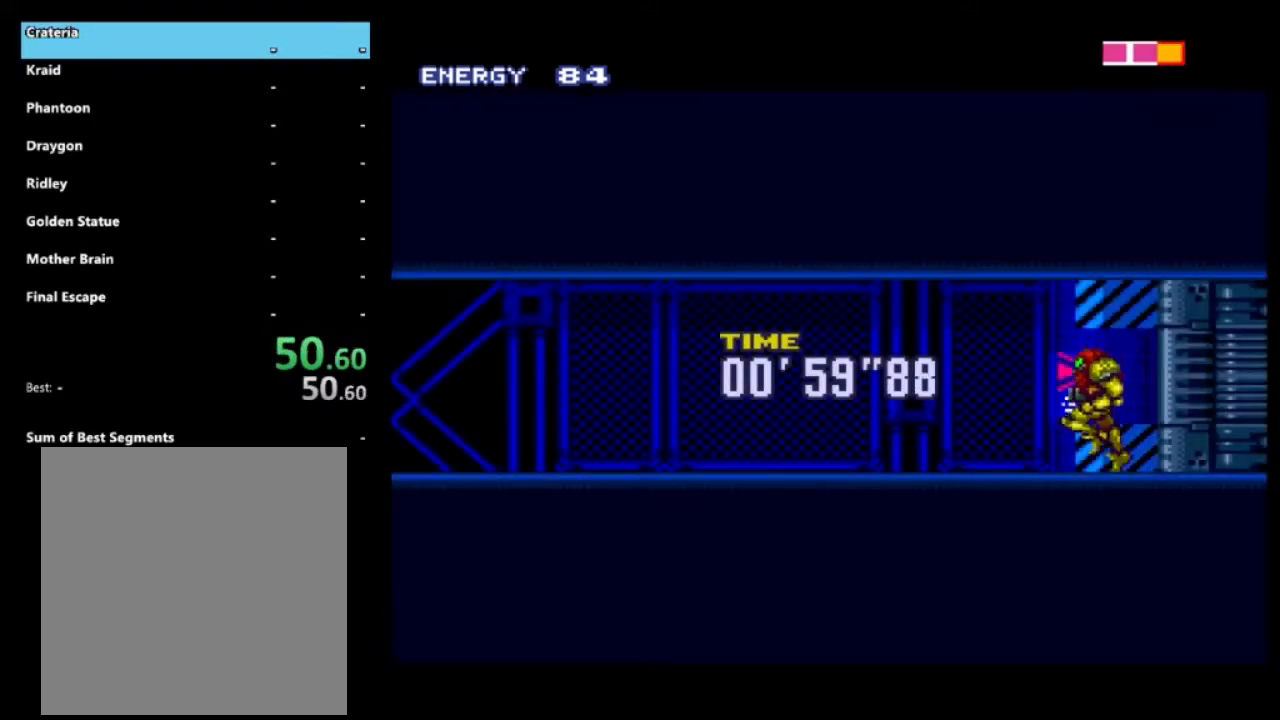
{"buttons": ["R1", "R2", "DPAD_LEFT"], "left_stick": "center", "right_stick": "center", "events": [[117, "R1", "down"], [217, "R1", "up"], [300, "R1", "down"], [400, "R1", "up"], [483, "R1", "down"]]}
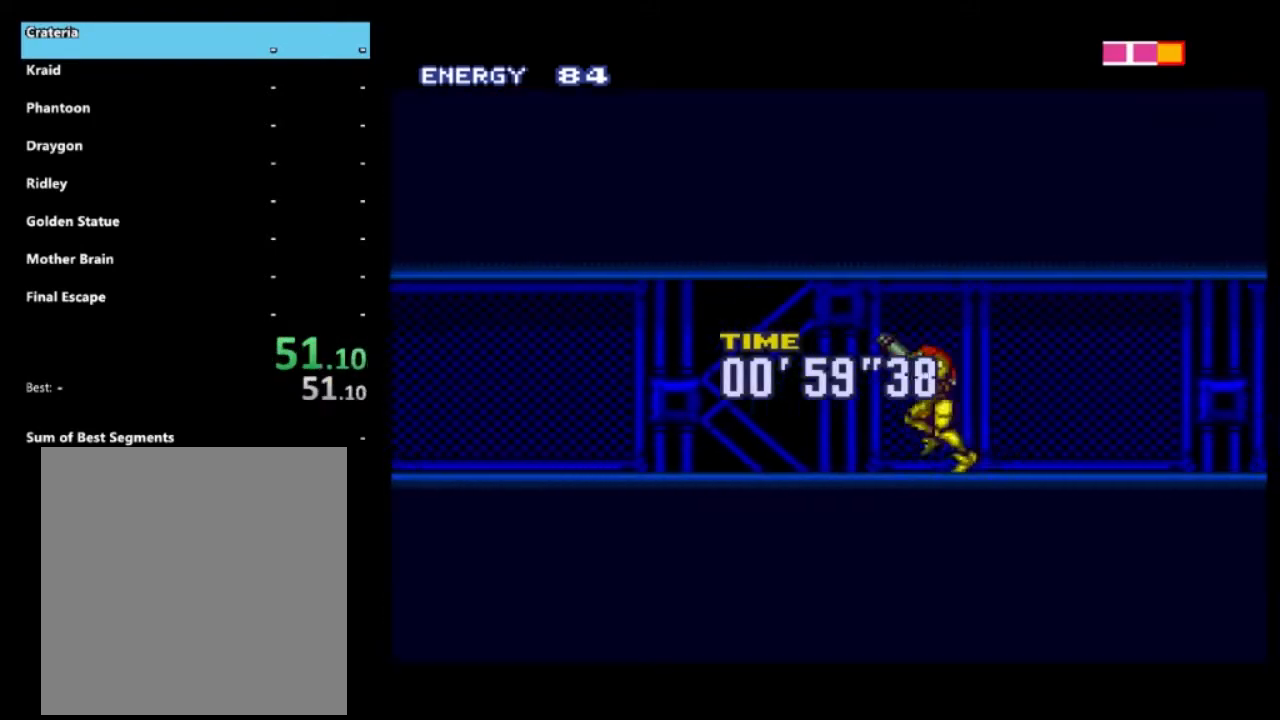
{"buttons": ["L1", "R2", "DPAD_LEFT"], "left_stick": "center", "right_stick": "center", "events": [[50, "R1", "up"], [200, "L1", "down"], [300, "L1", "up"], [333, "R1", "down"], [433, "R1", "up"], [450, "L1", "down"]]}
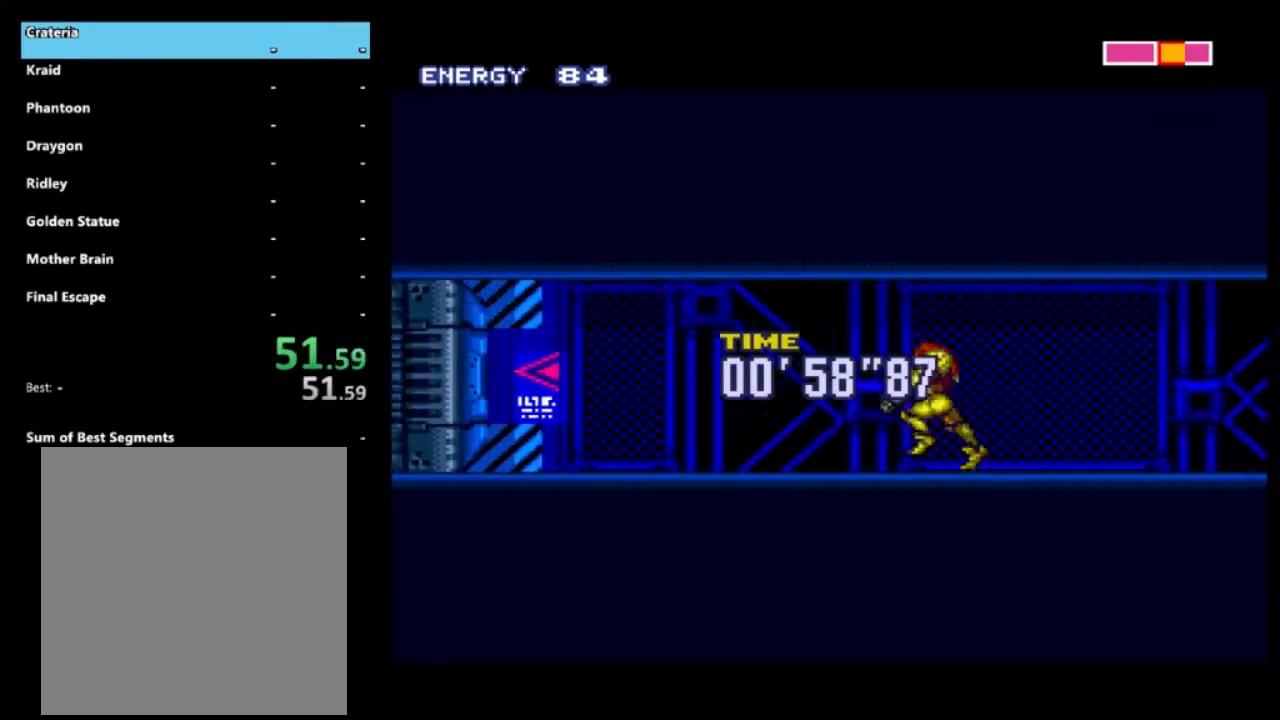
{"buttons": ["R2", "DPAD_LEFT"], "left_stick": "center", "right_stick": "center", "events": [[33, "R1", "down"], [67, "L1", "up"], [133, "R1", "up"], [167, "L1", "down"], [267, "L1", "up"]]}
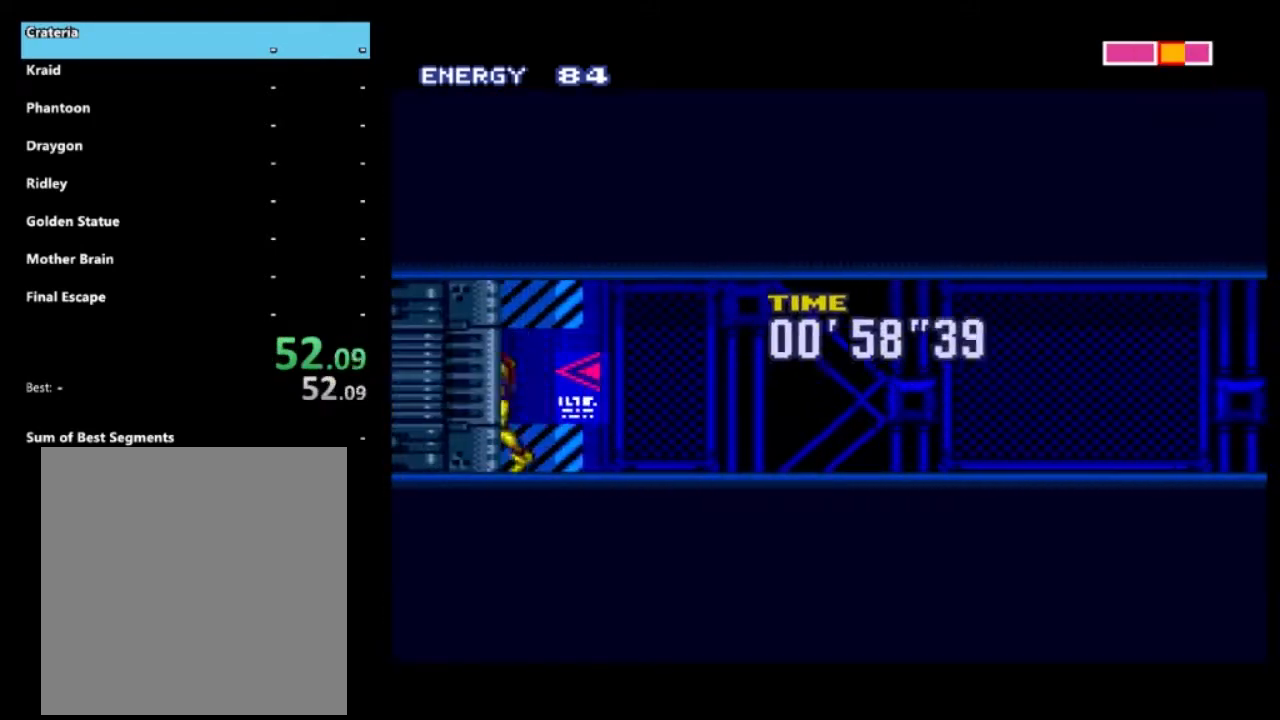
{"buttons": ["R2", "DPAD_LEFT"], "left_stick": "center", "right_stick": "center", "events": []}
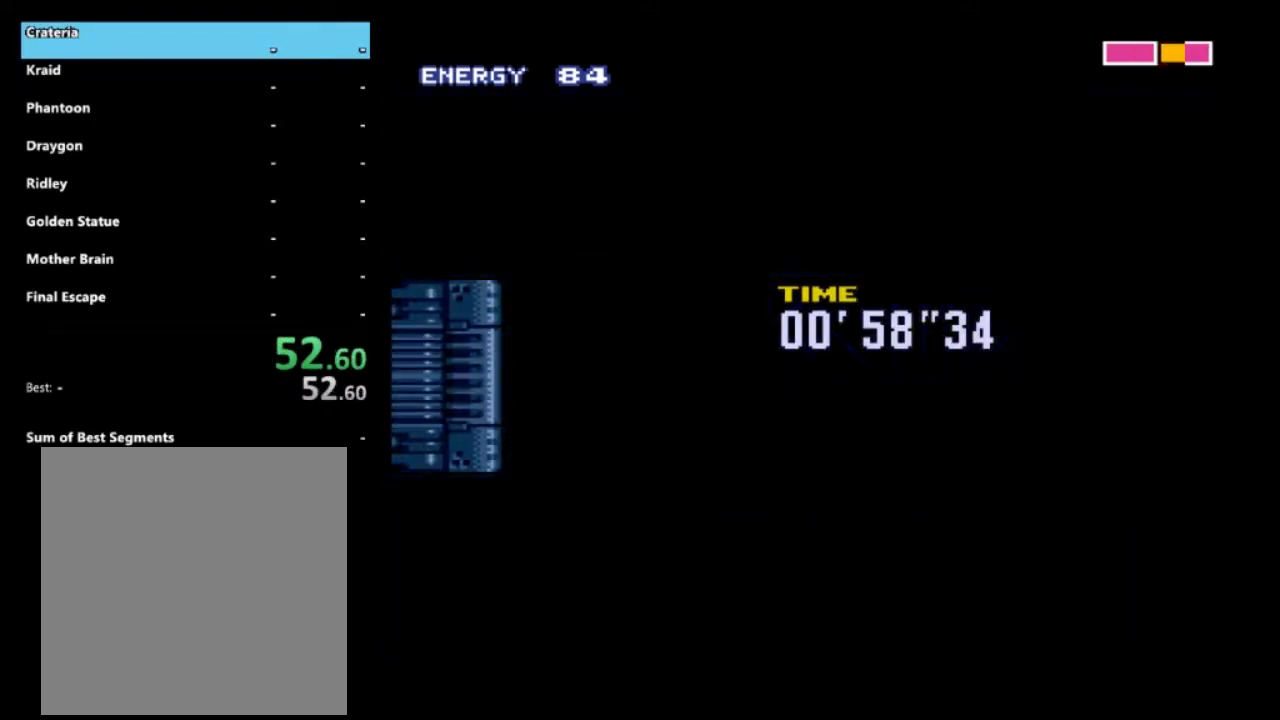
{"buttons": ["R2", "DPAD_LEFT"], "left_stick": "center", "right_stick": "center", "events": []}
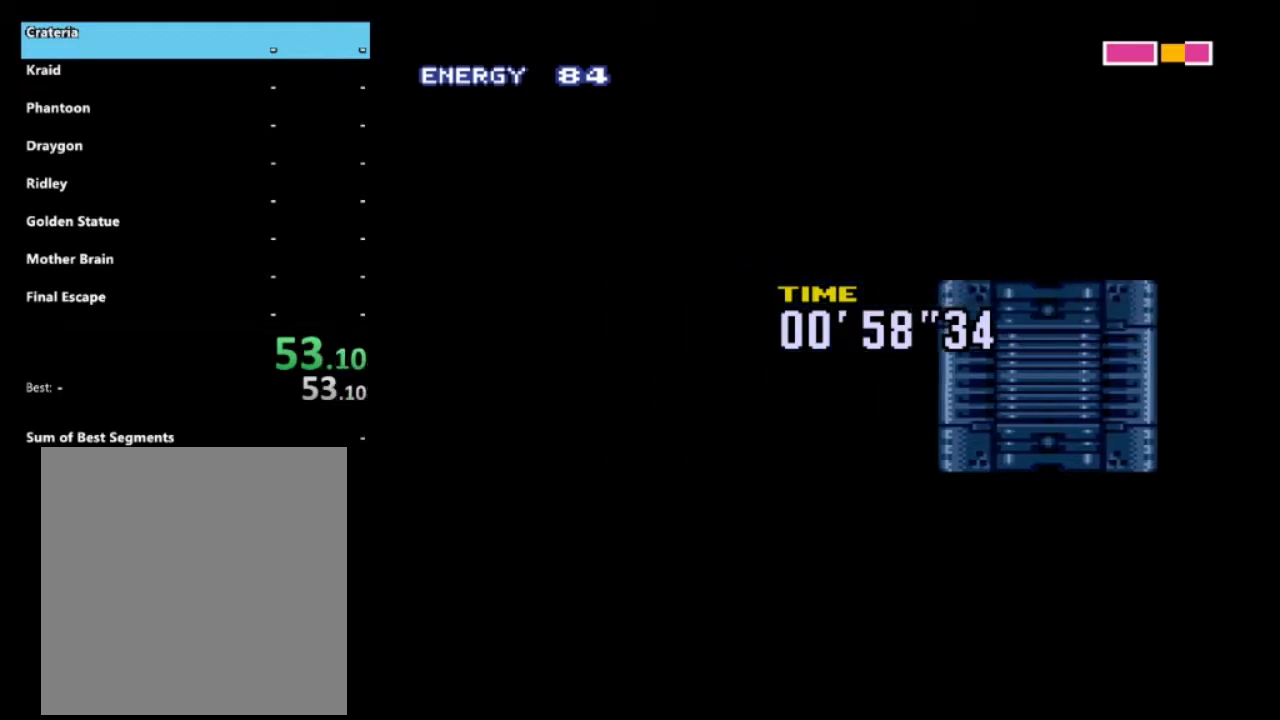
{"buttons": ["R2", "DPAD_LEFT"], "left_stick": "center", "right_stick": "center", "events": []}
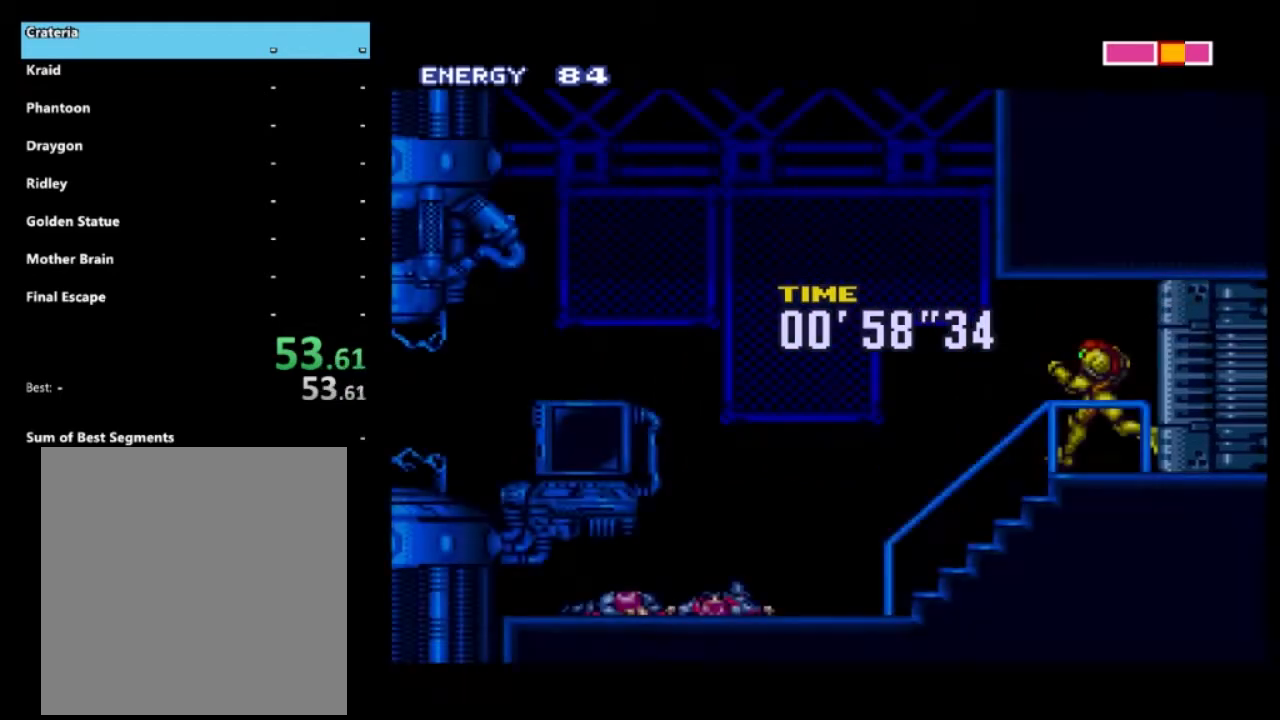
{"buttons": ["R2", "DPAD_LEFT"], "left_stick": "center", "right_stick": "center", "events": []}
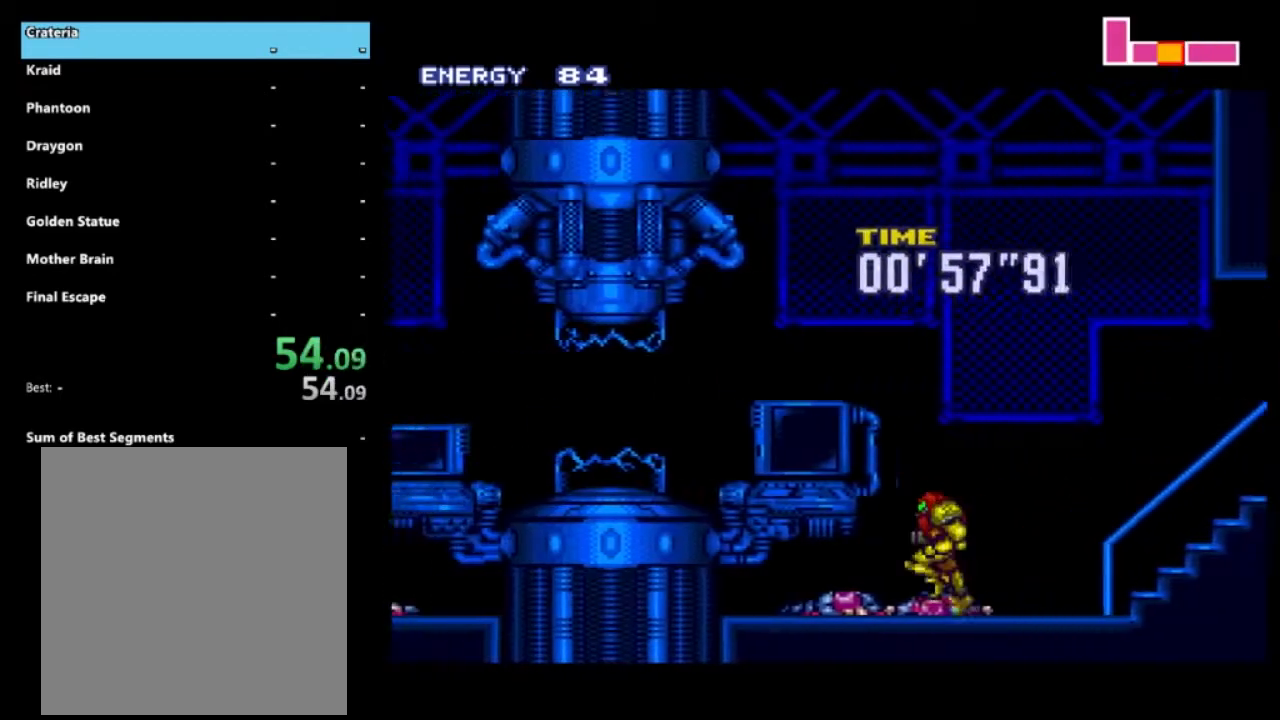
{"buttons": ["R2", "DPAD_LEFT"], "left_stick": "center", "right_stick": "center", "events": []}
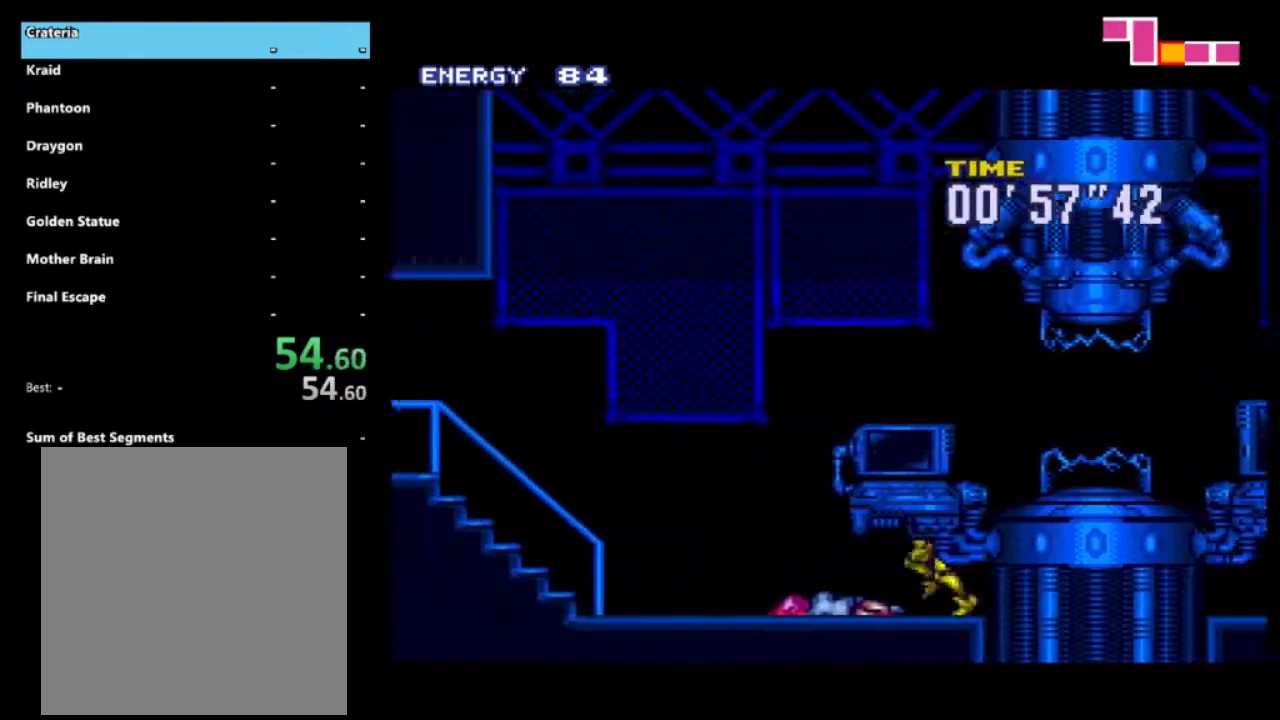
{"buttons": ["R2", "DPAD_LEFT"], "left_stick": "center", "right_stick": "center", "events": []}
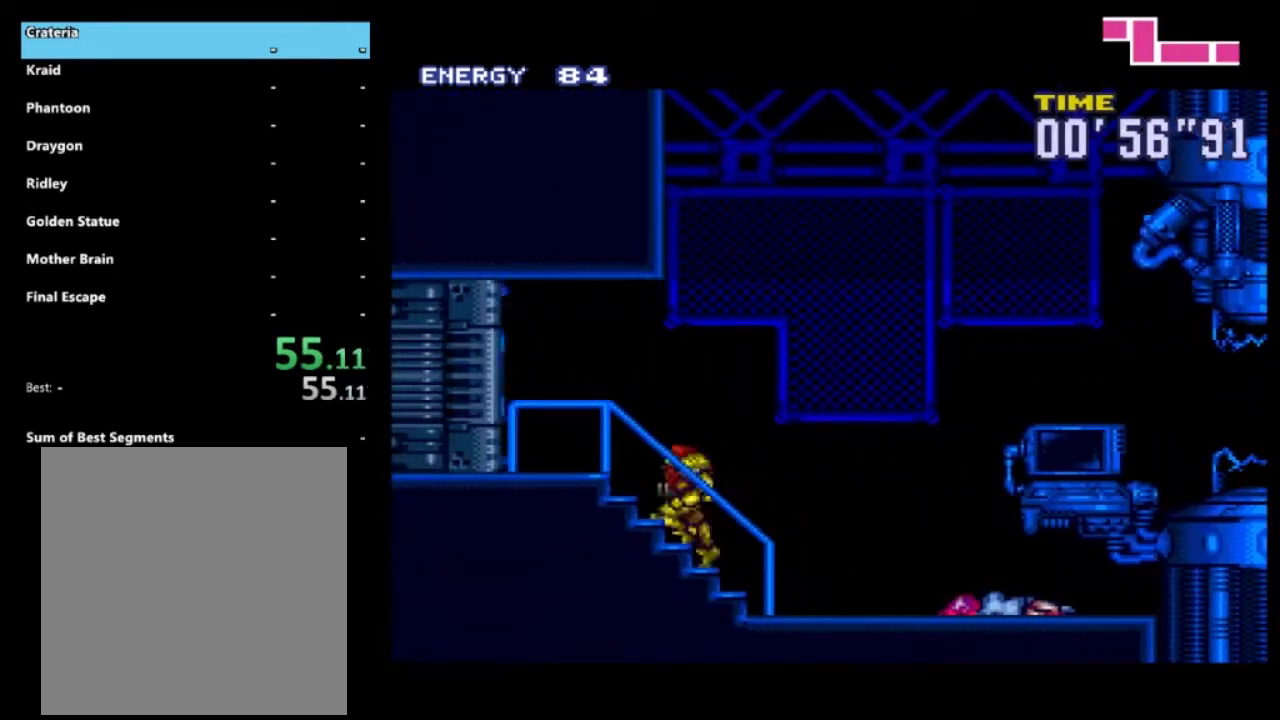
{"buttons": ["R2", "DPAD_LEFT"], "left_stick": "center", "right_stick": "center", "events": [[17, "X", "down"], [183, "X", "up"]]}
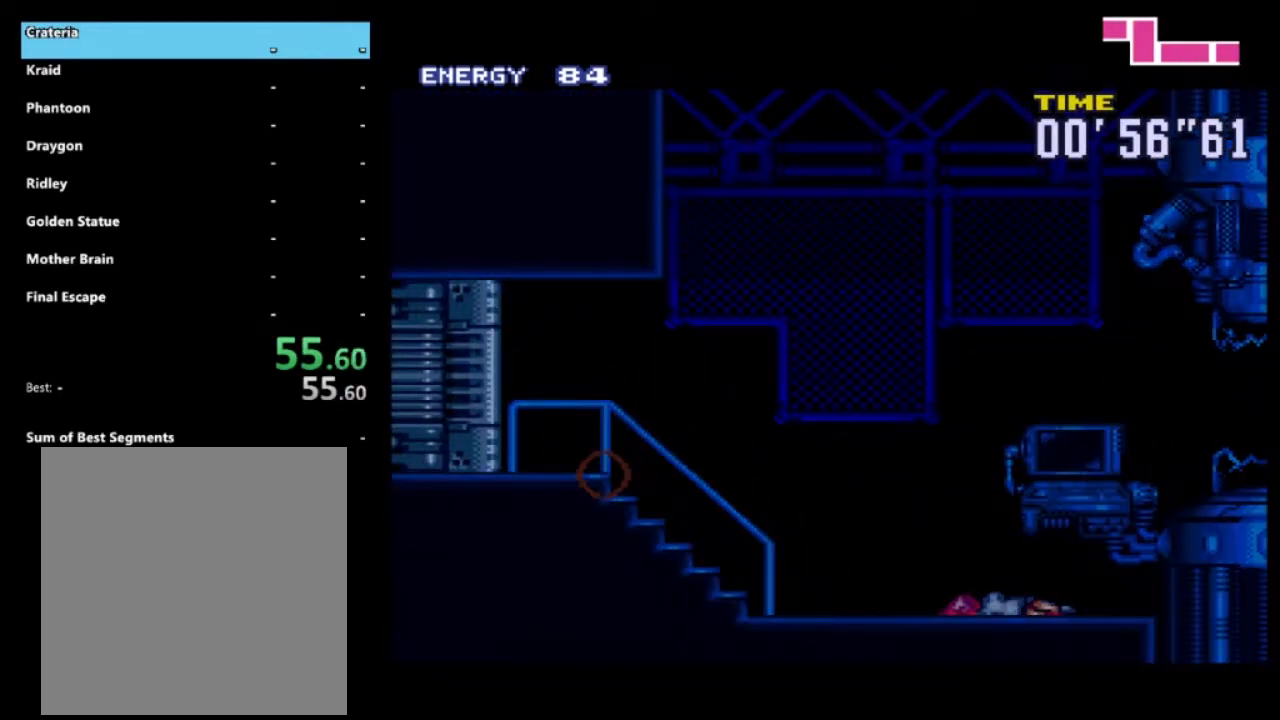
{"buttons": ["R2", "DPAD_LEFT"], "left_stick": "center", "right_stick": "center", "events": []}
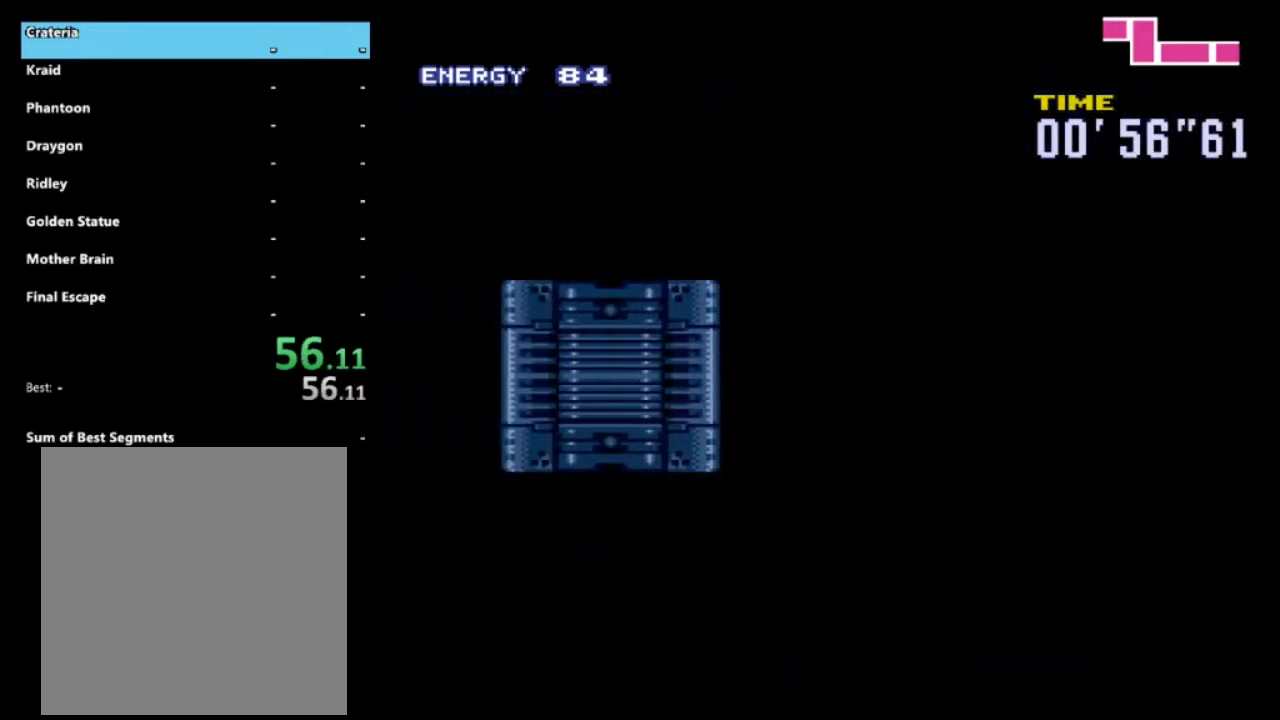
{"buttons": ["R2", "DPAD_LEFT"], "left_stick": "center", "right_stick": "center", "events": []}
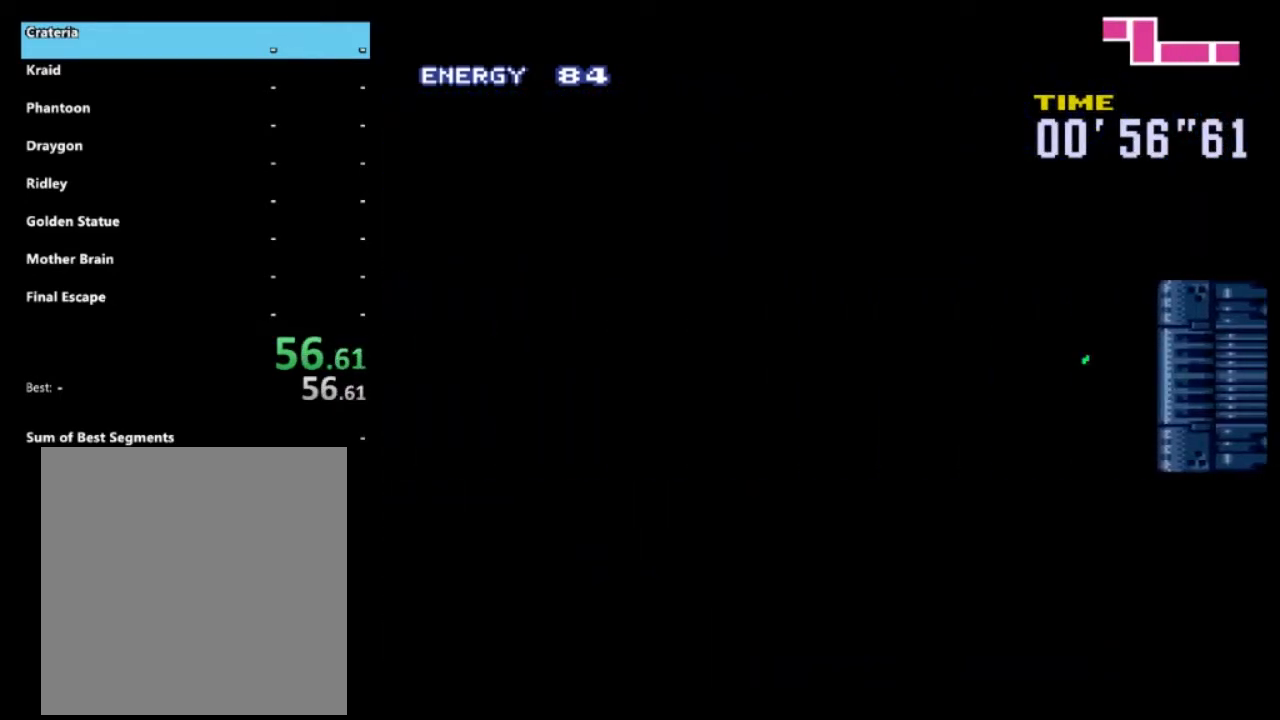
{"buttons": ["R2", "DPAD_LEFT"], "left_stick": "center", "right_stick": "center", "events": []}
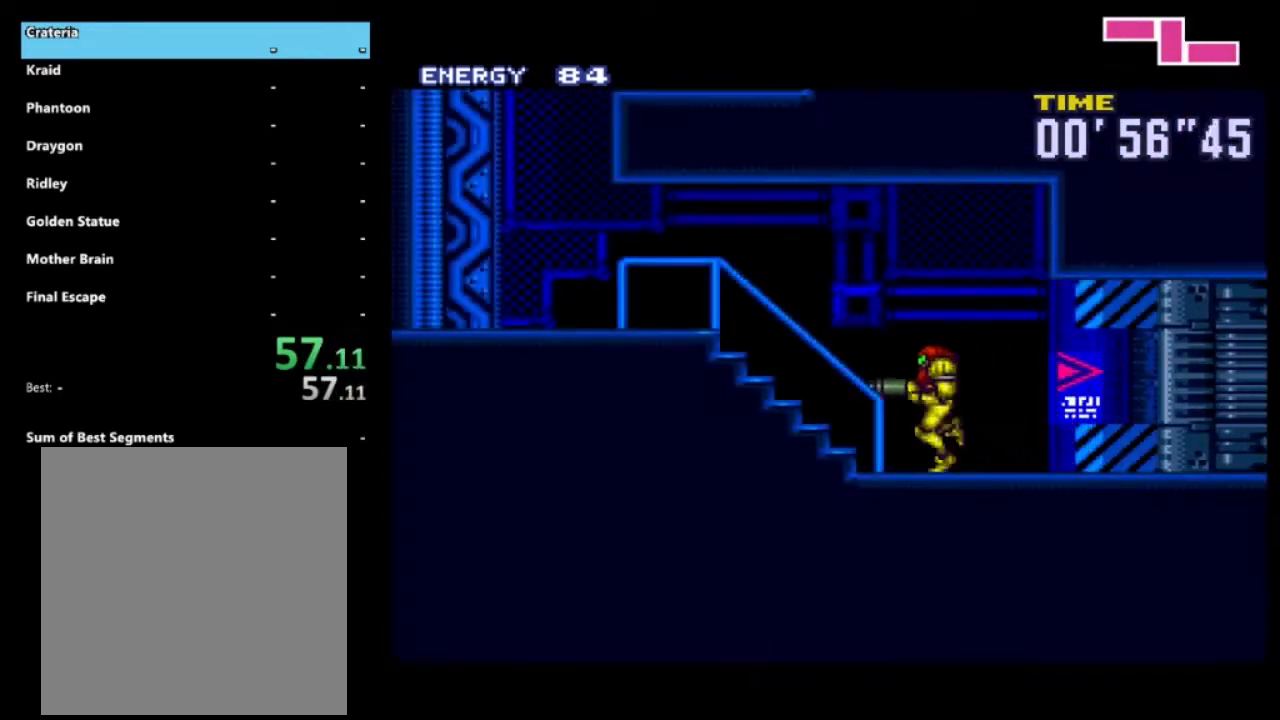
{"buttons": ["R2", "DPAD_LEFT"], "left_stick": "center", "right_stick": "center", "events": []}
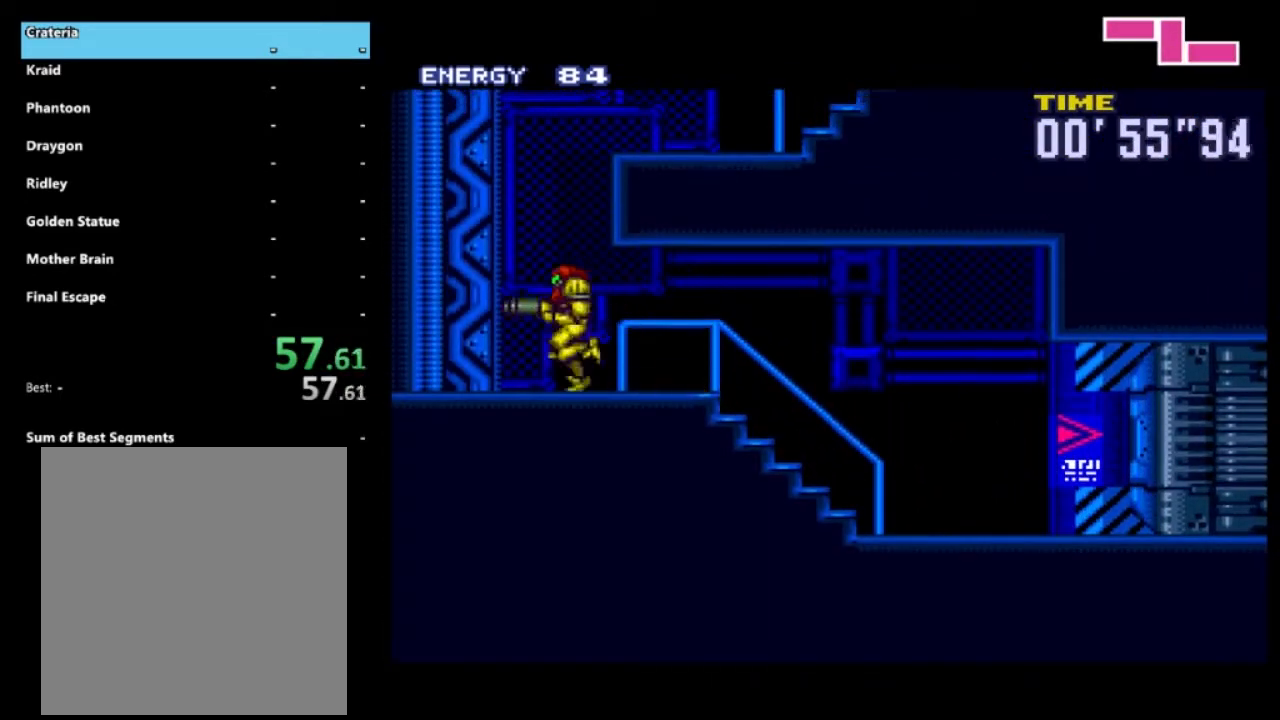
{"buttons": ["R2", "DPAD_RIGHT"], "left_stick": "center", "right_stick": "center", "events": [[33, "A", "down"], [67, "DPAD_LEFT", "up"], [100, "DPAD_RIGHT", "down"], [500, "A", "up"]]}
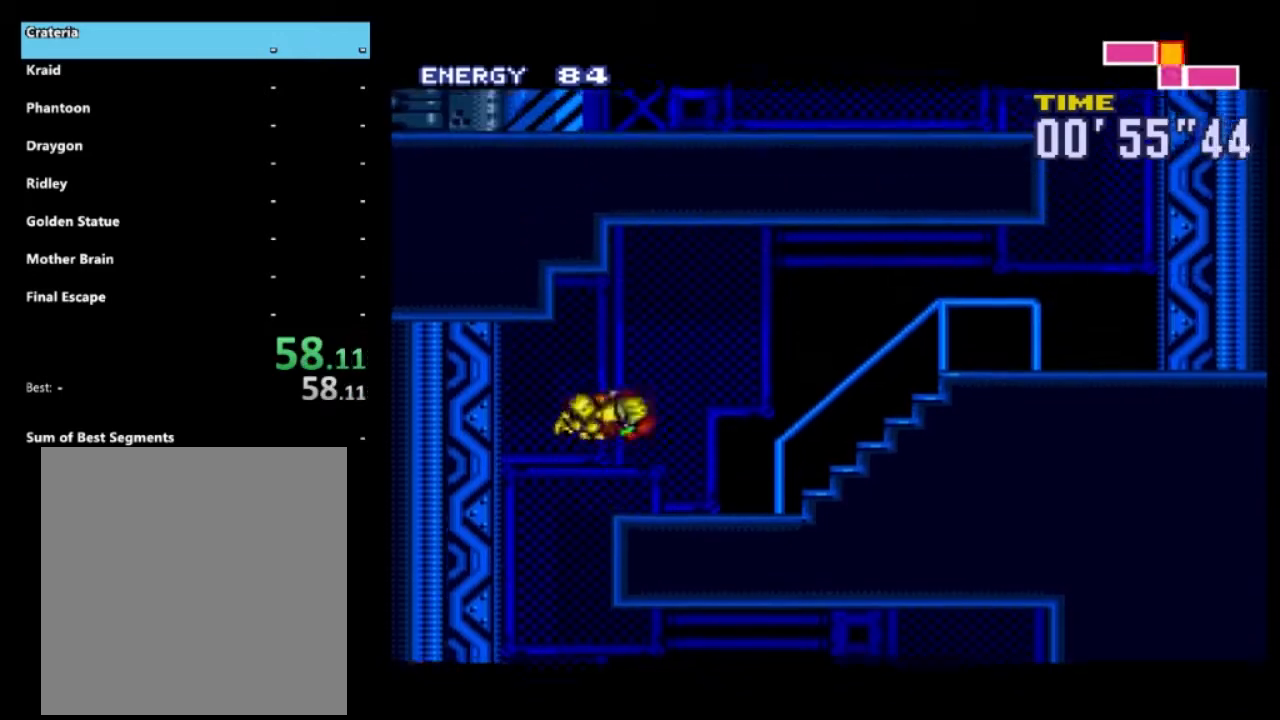
{"buttons": ["R2", "DPAD_RIGHT"], "left_stick": "center", "right_stick": "center", "events": []}
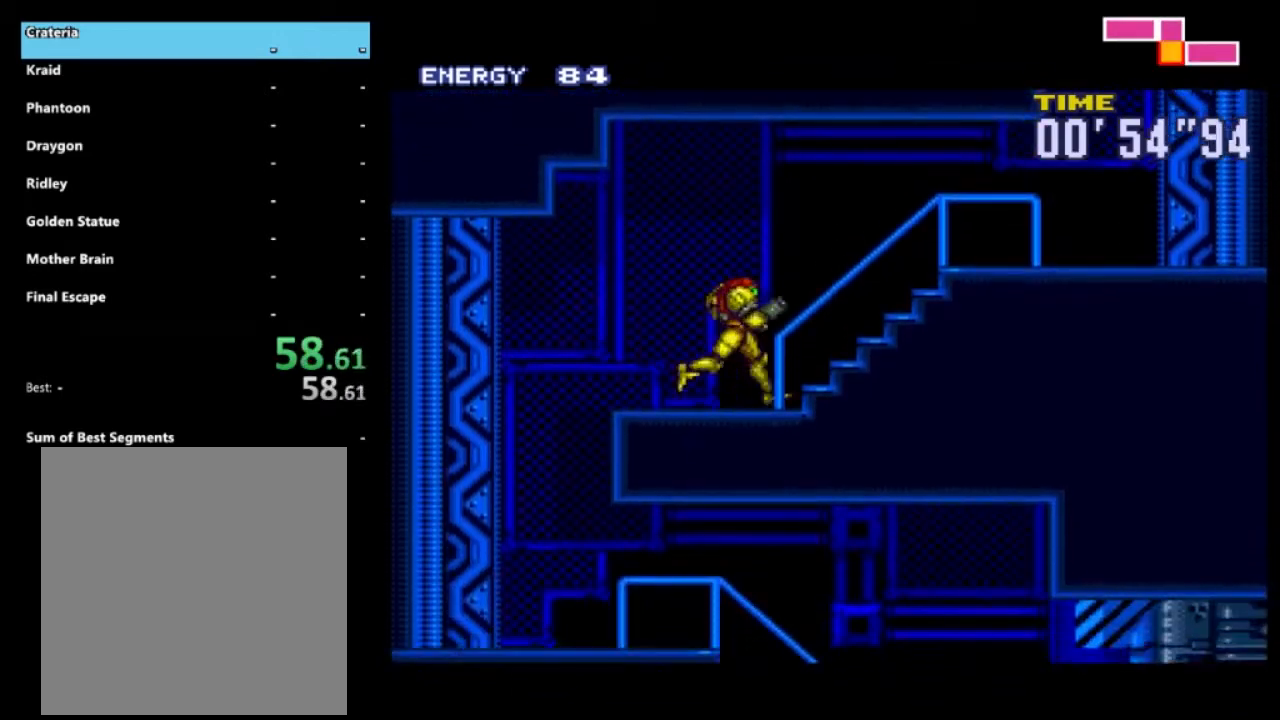
{"buttons": ["R2", "DPAD_RIGHT"], "left_stick": "center", "right_stick": "center", "events": []}